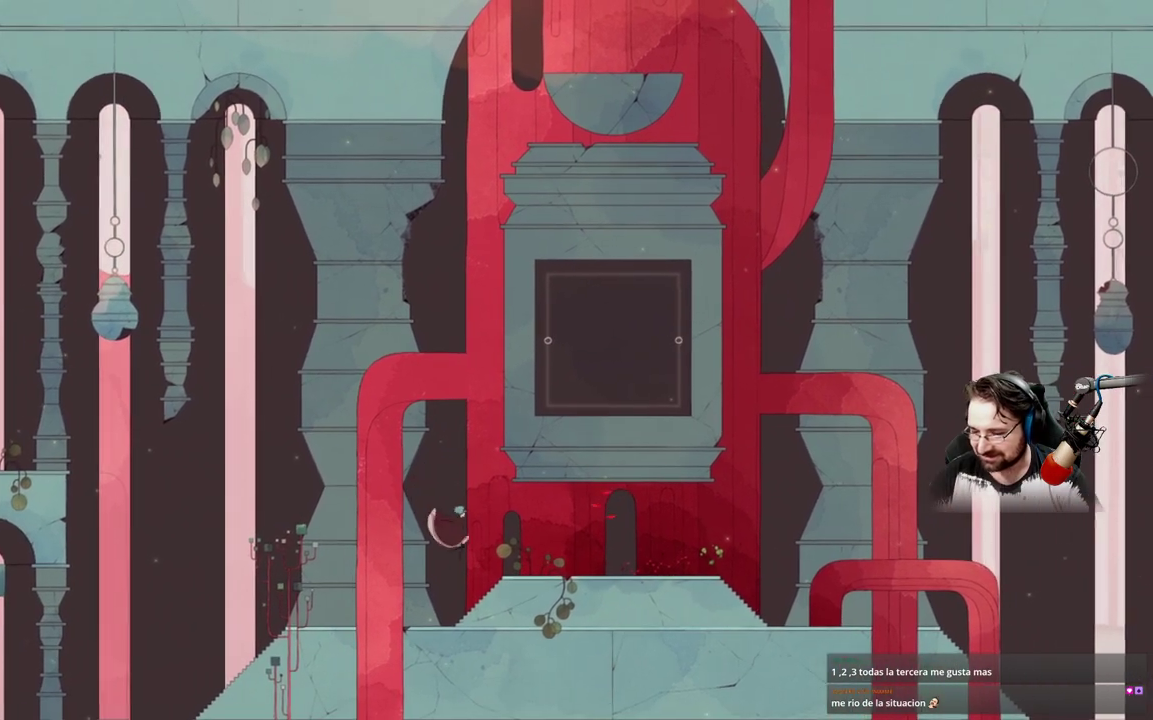
Gameplay with a controller (Xbox layout); each line is a JSON object with the inputs held at the frame after it. "events" lists button and stick changes between this image and that frame as [ms after this image, input, new state], when the widget could be followed in between.
{"buttons": [], "left_stick": "up-left", "right_stick": "center", "events": [[233, "left_stick", "up-left"]]}
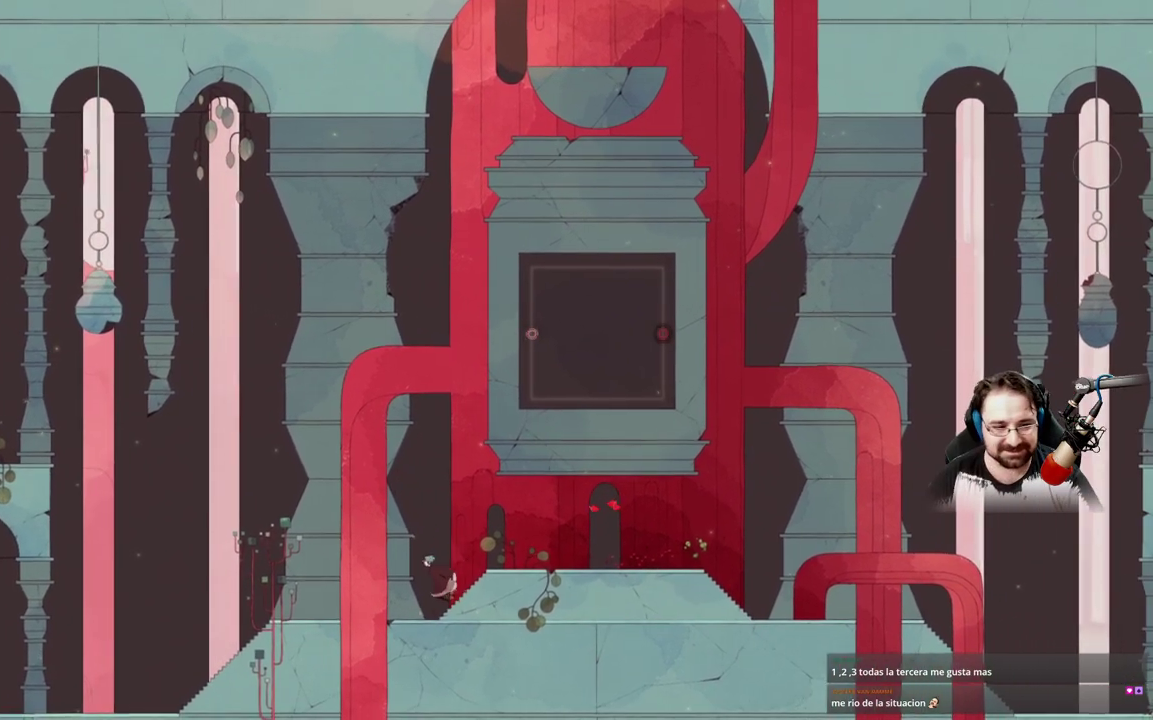
{"buttons": [], "left_stick": "up-left", "right_stick": "center", "events": []}
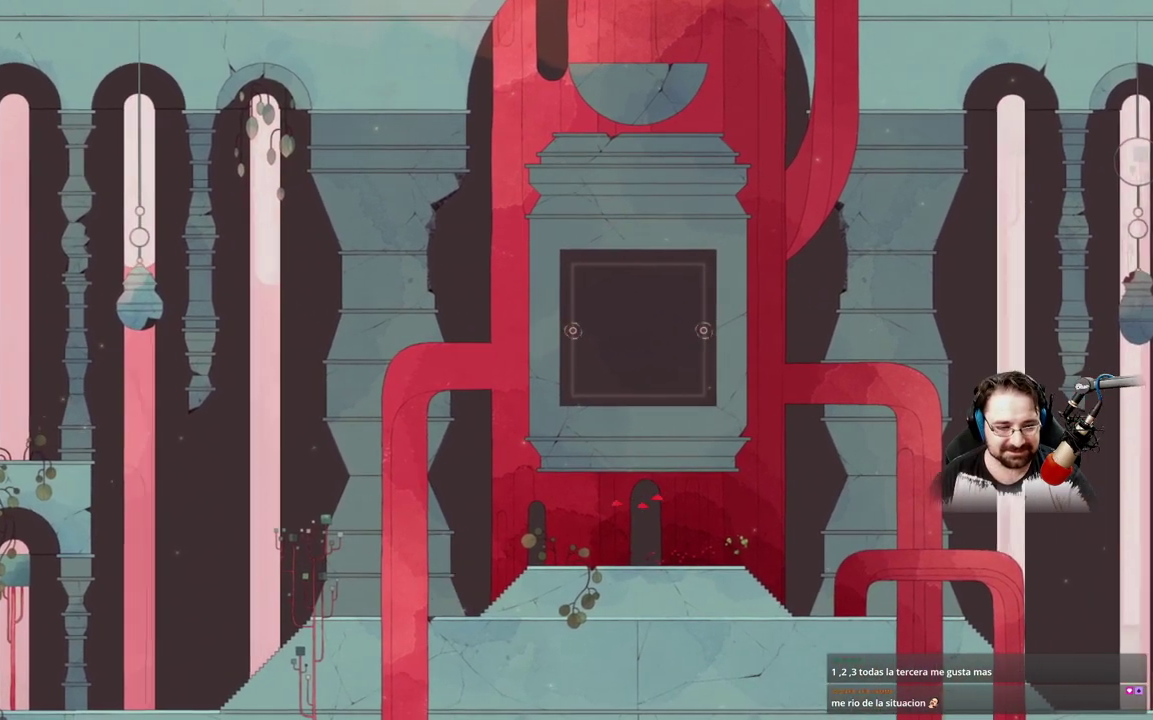
{"buttons": [], "left_stick": "up-left", "right_stick": "center", "events": []}
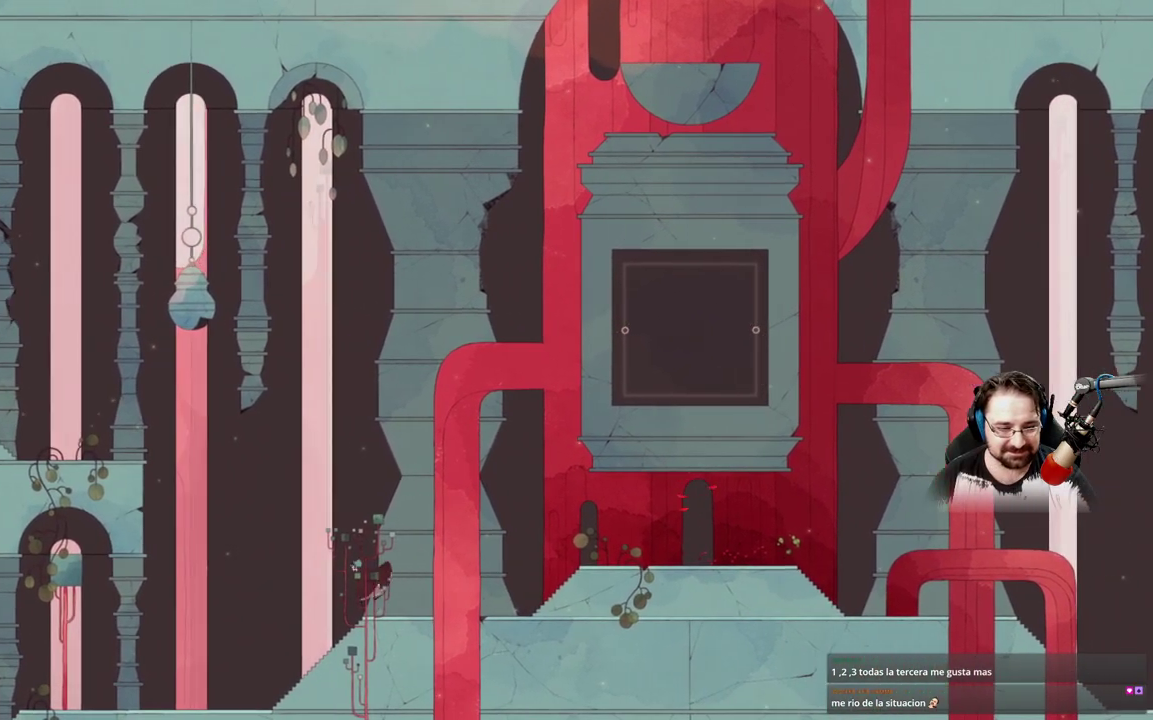
{"buttons": [], "left_stick": "up-left", "right_stick": "center", "events": []}
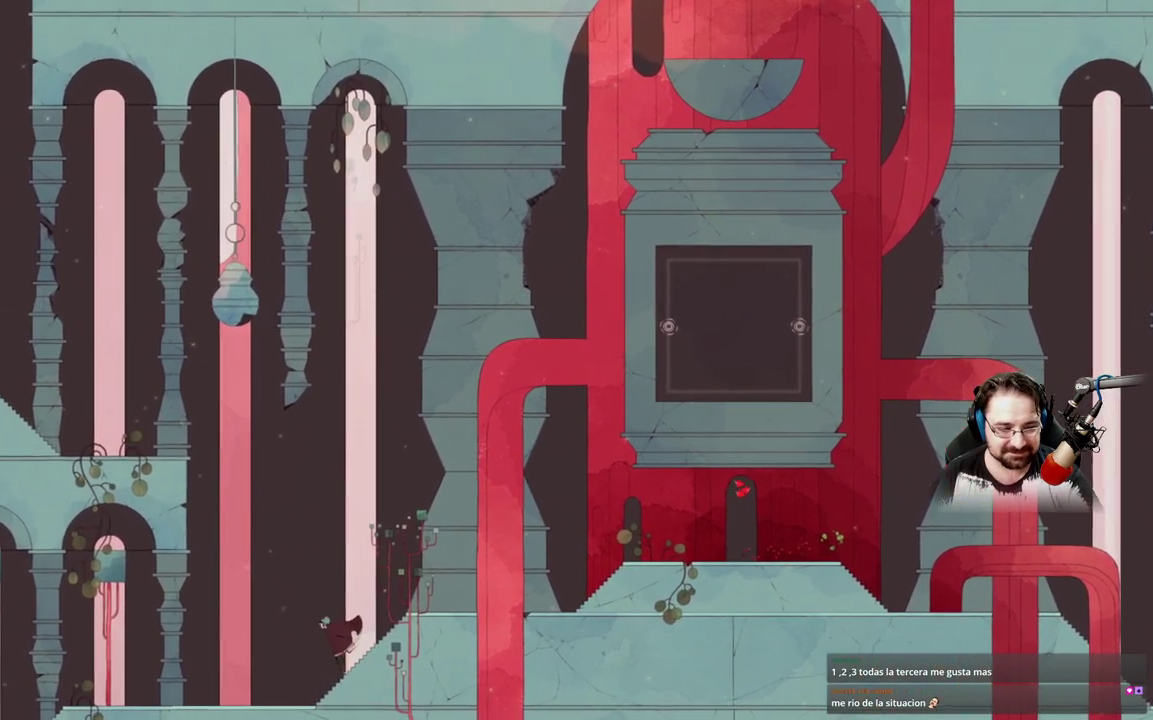
{"buttons": [], "left_stick": "up-left", "right_stick": "center", "events": []}
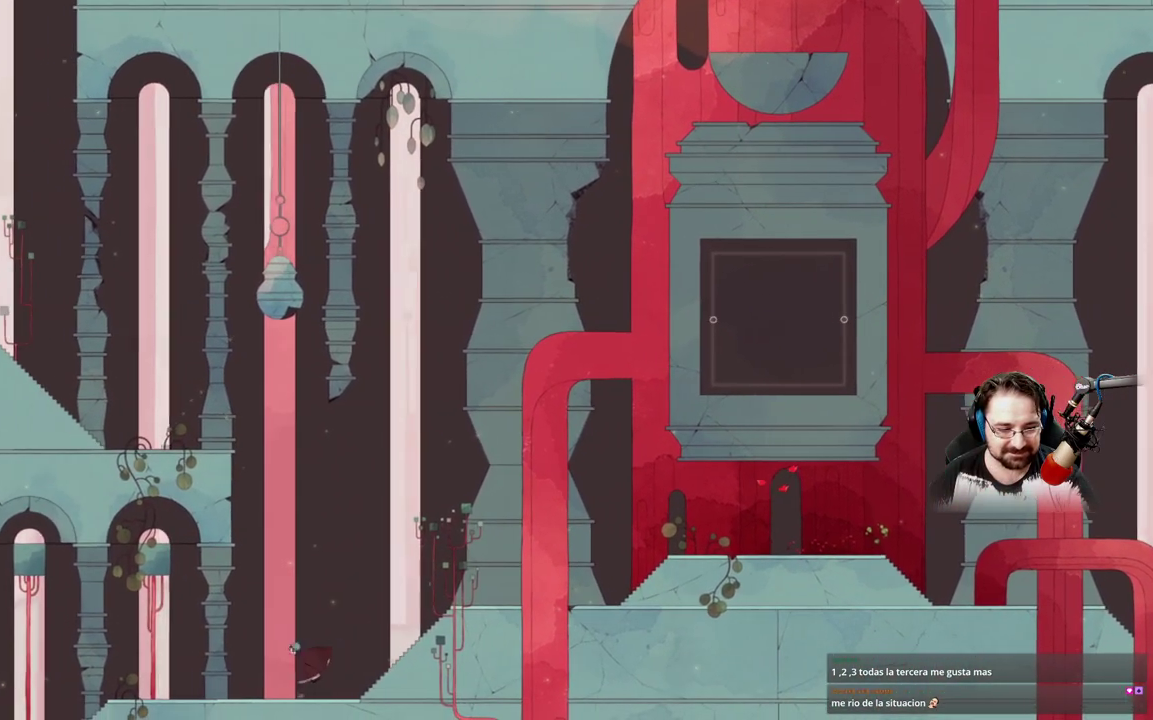
{"buttons": [], "left_stick": "up-left", "right_stick": "center", "events": []}
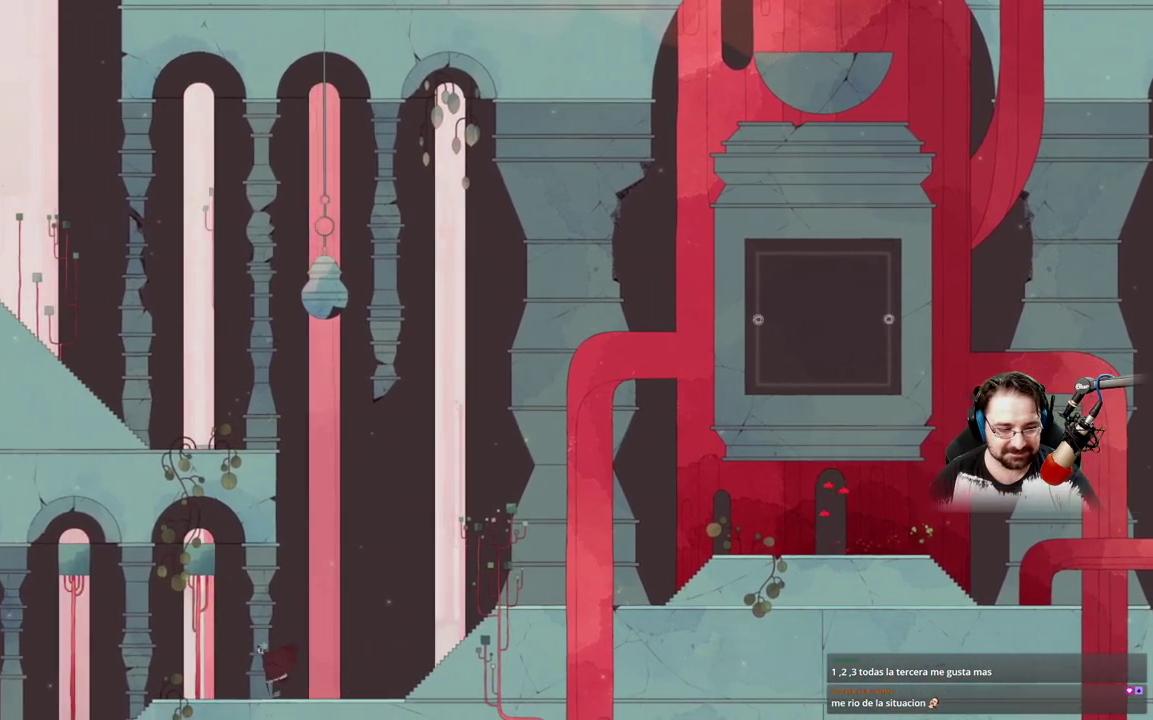
{"buttons": [], "left_stick": "up-left", "right_stick": "center", "events": []}
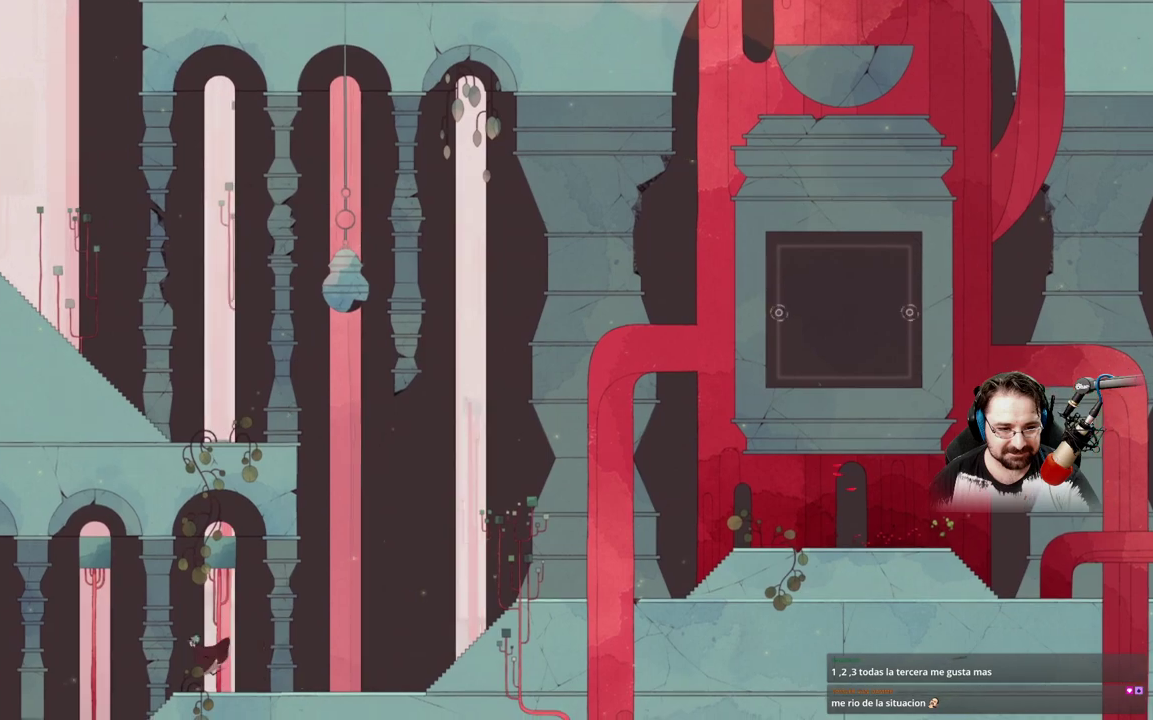
{"buttons": [], "left_stick": "center", "right_stick": "center", "events": [[400, "left_stick", "center"]]}
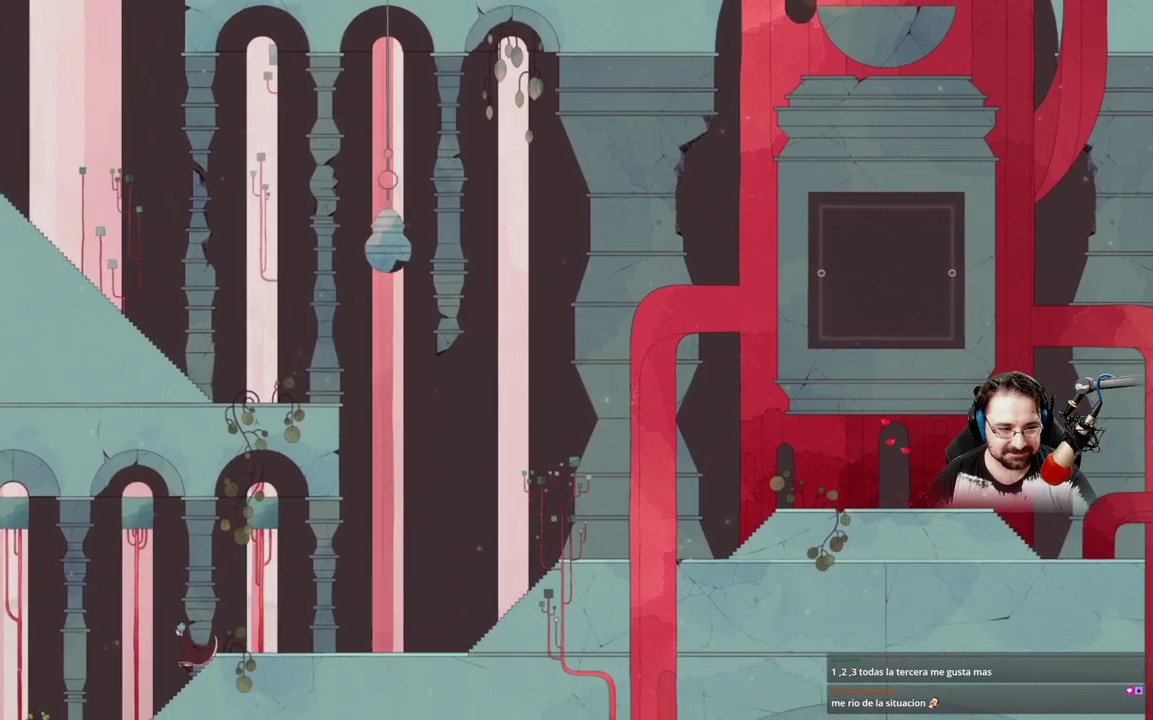
{"buttons": [], "left_stick": "left", "right_stick": "center", "events": [[333, "left_stick", "left"]]}
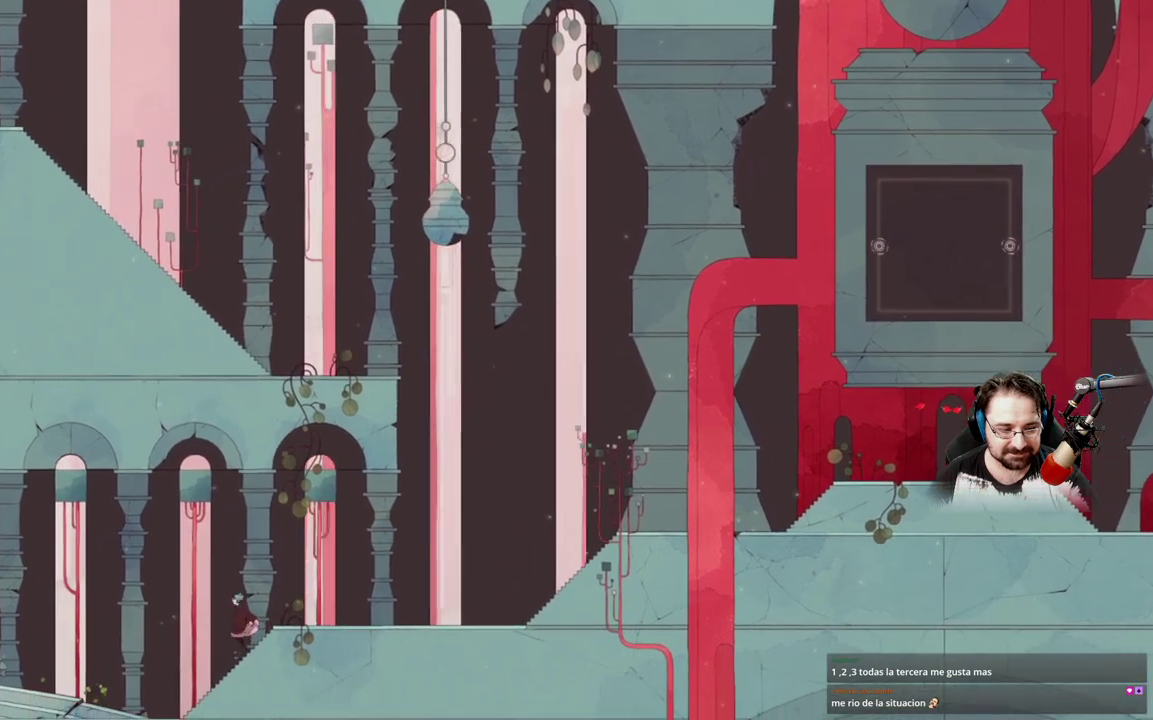
{"buttons": [], "left_stick": "left", "right_stick": "center", "events": []}
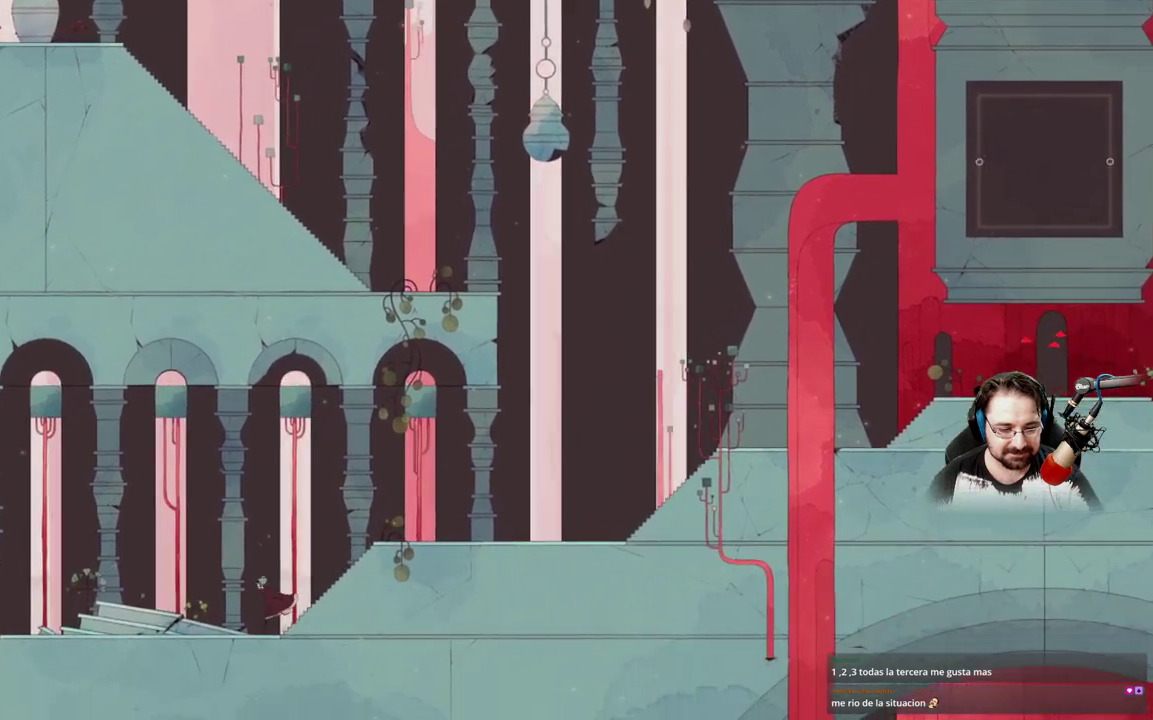
{"buttons": [], "left_stick": "left", "right_stick": "center", "events": []}
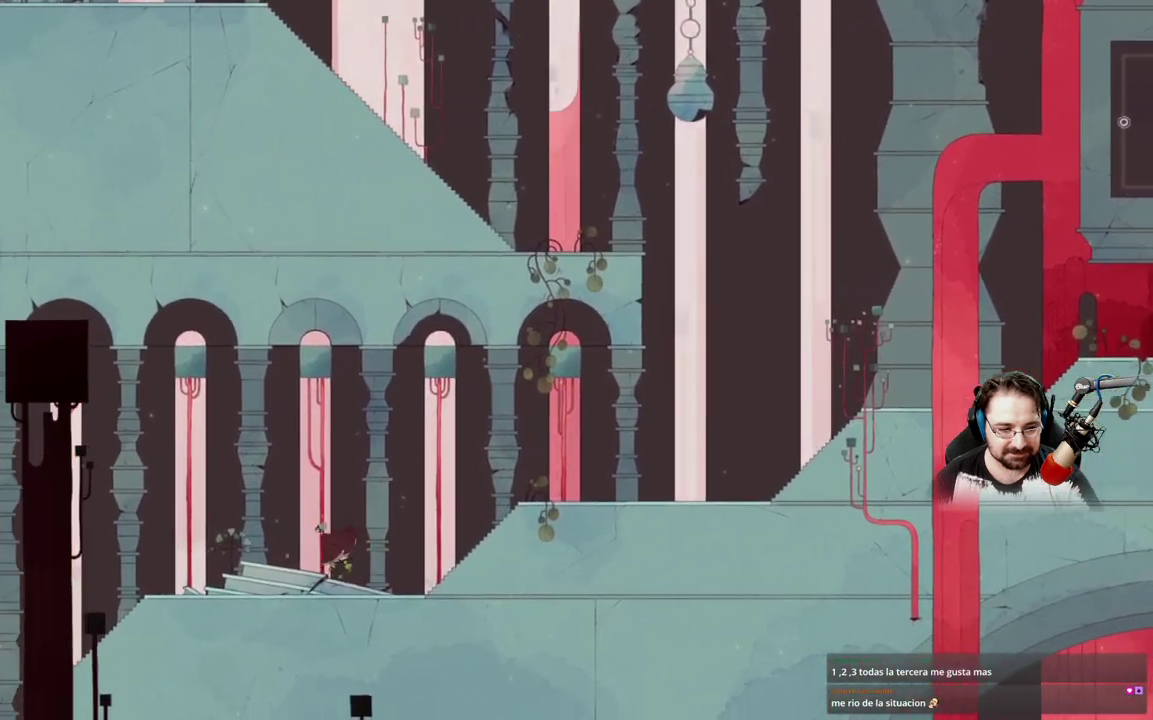
{"buttons": [], "left_stick": "left", "right_stick": "center", "events": []}
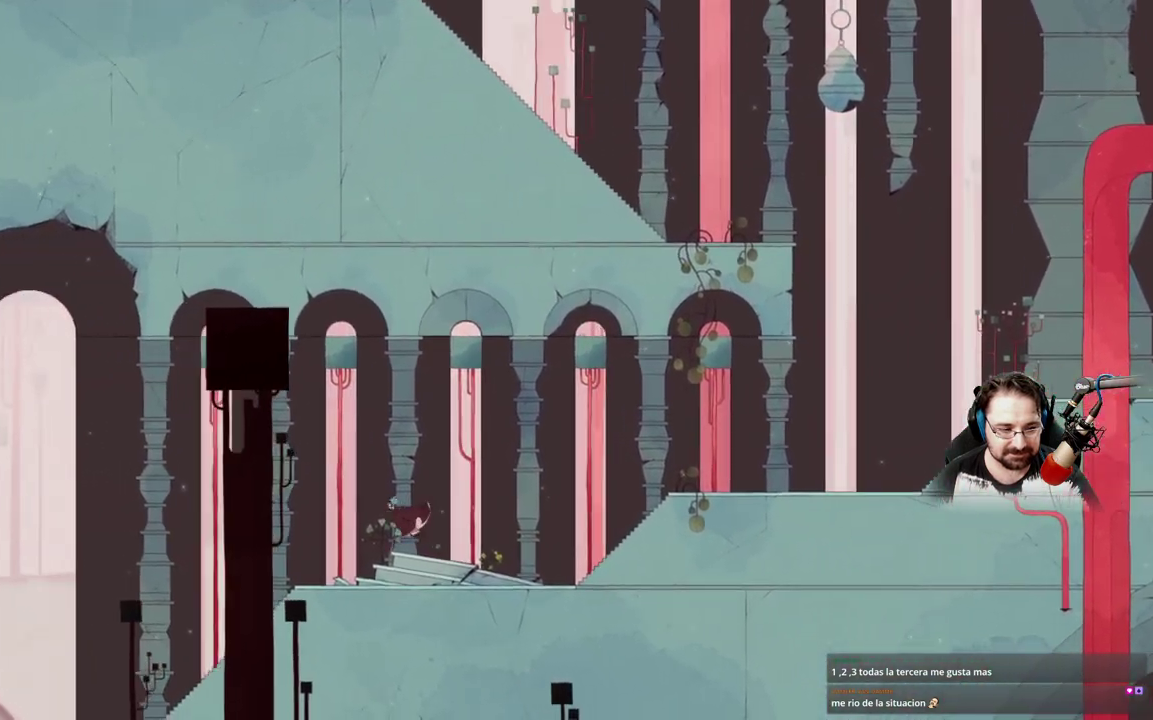
{"buttons": [], "left_stick": "left", "right_stick": "center", "events": []}
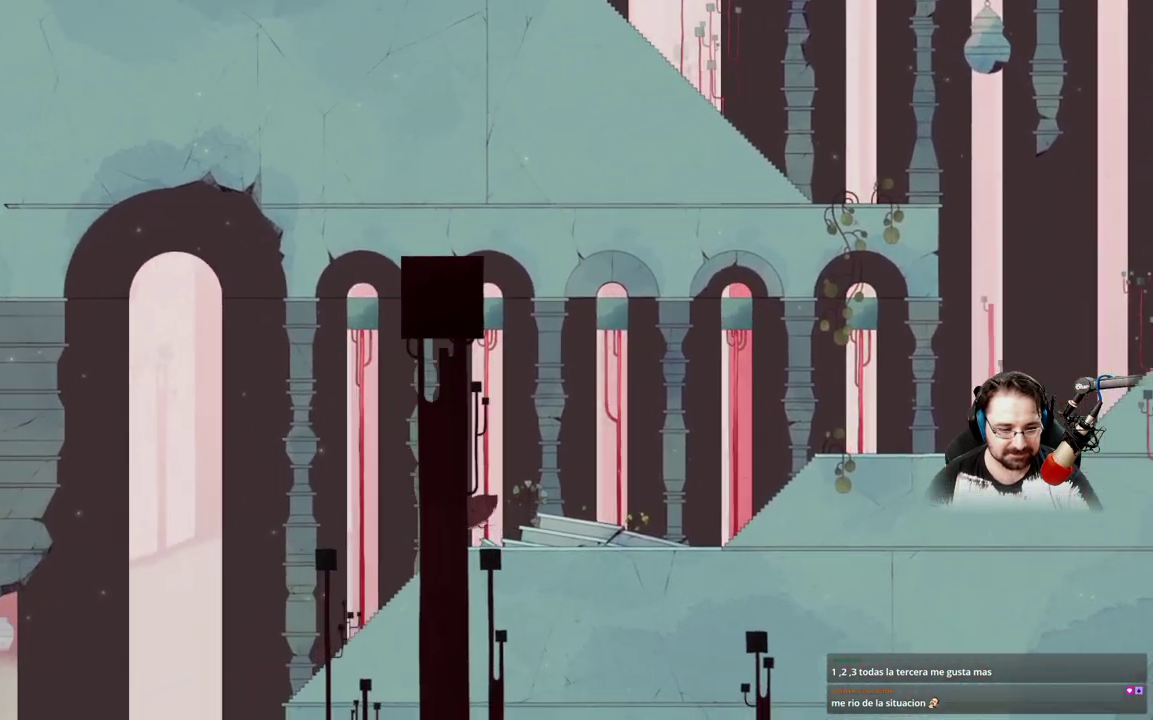
{"buttons": [], "left_stick": "left", "right_stick": "center", "events": []}
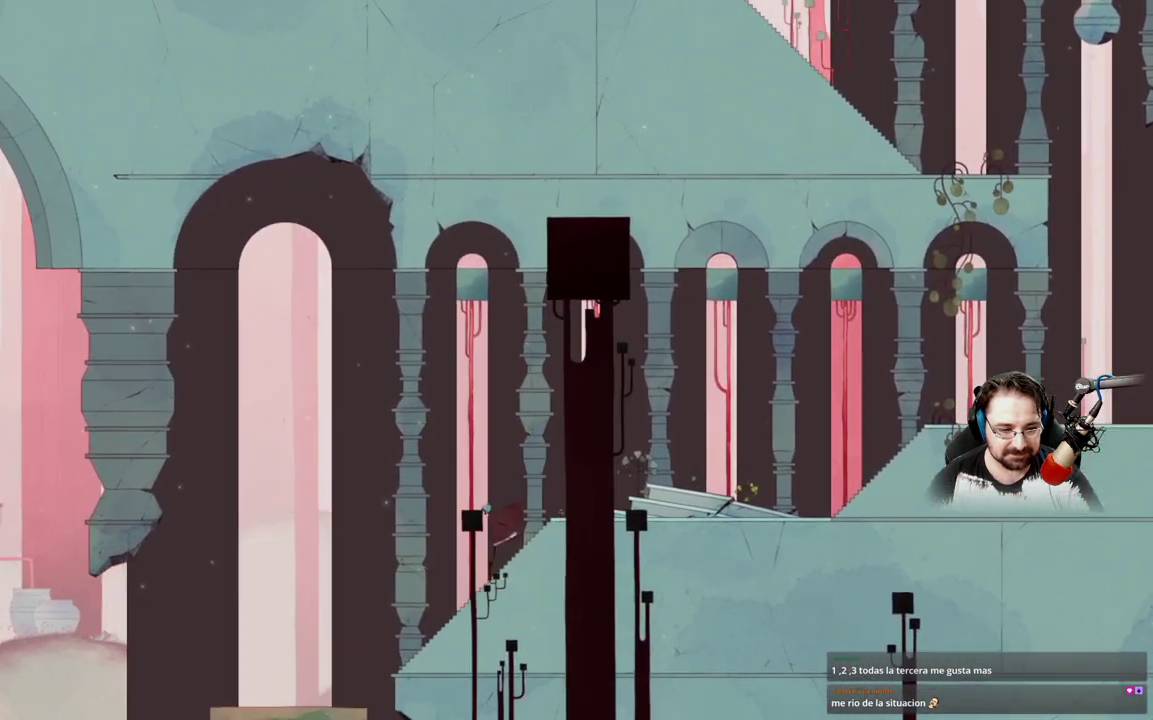
{"buttons": [], "left_stick": "left", "right_stick": "center", "events": []}
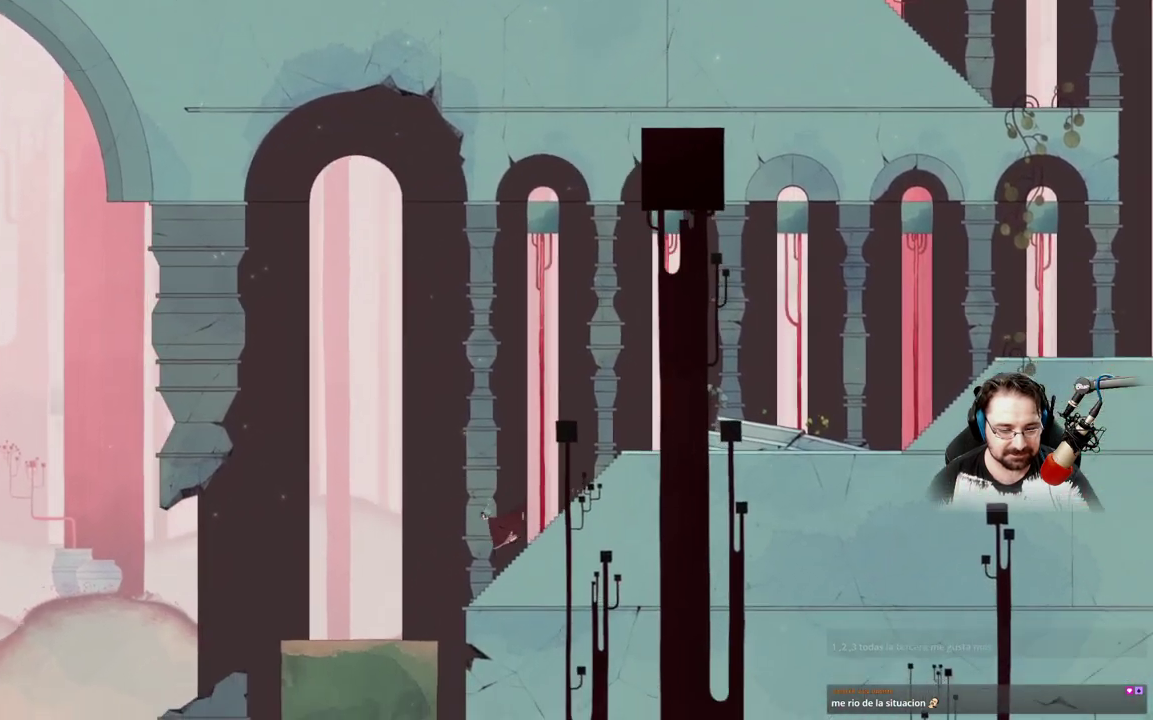
{"buttons": ["A"], "left_stick": "left", "right_stick": "center", "events": [[300, "A", "down"]]}
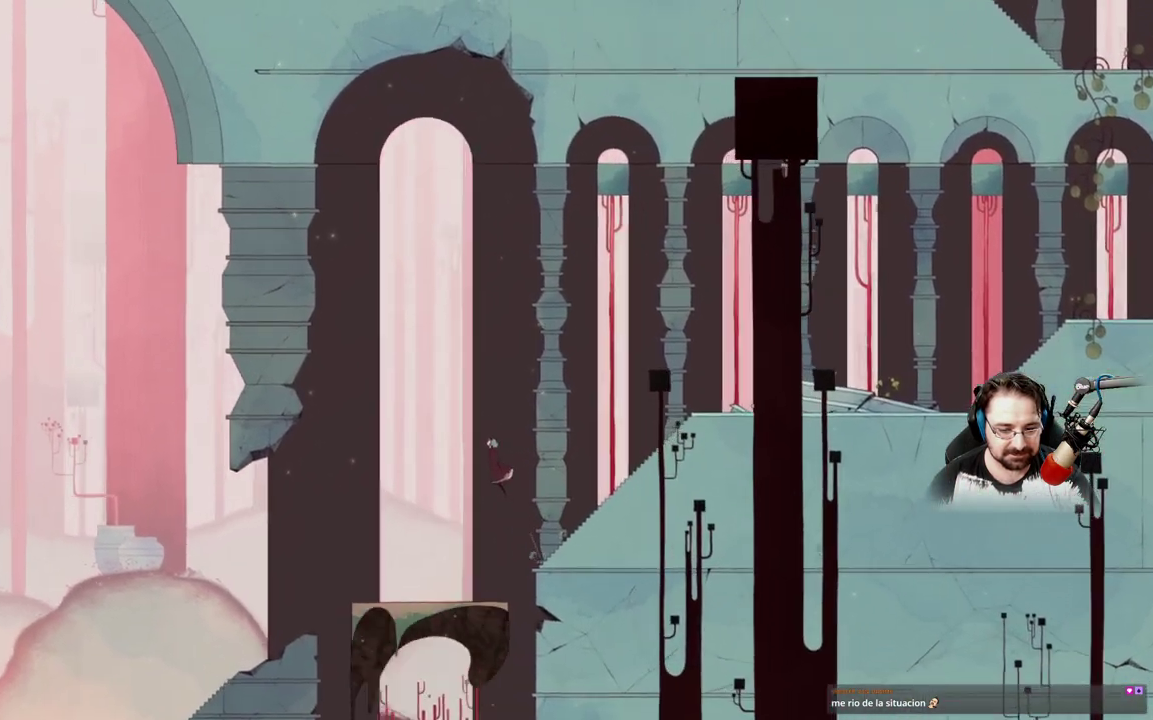
{"buttons": [], "left_stick": "left", "right_stick": "center", "events": [[167, "A", "up"]]}
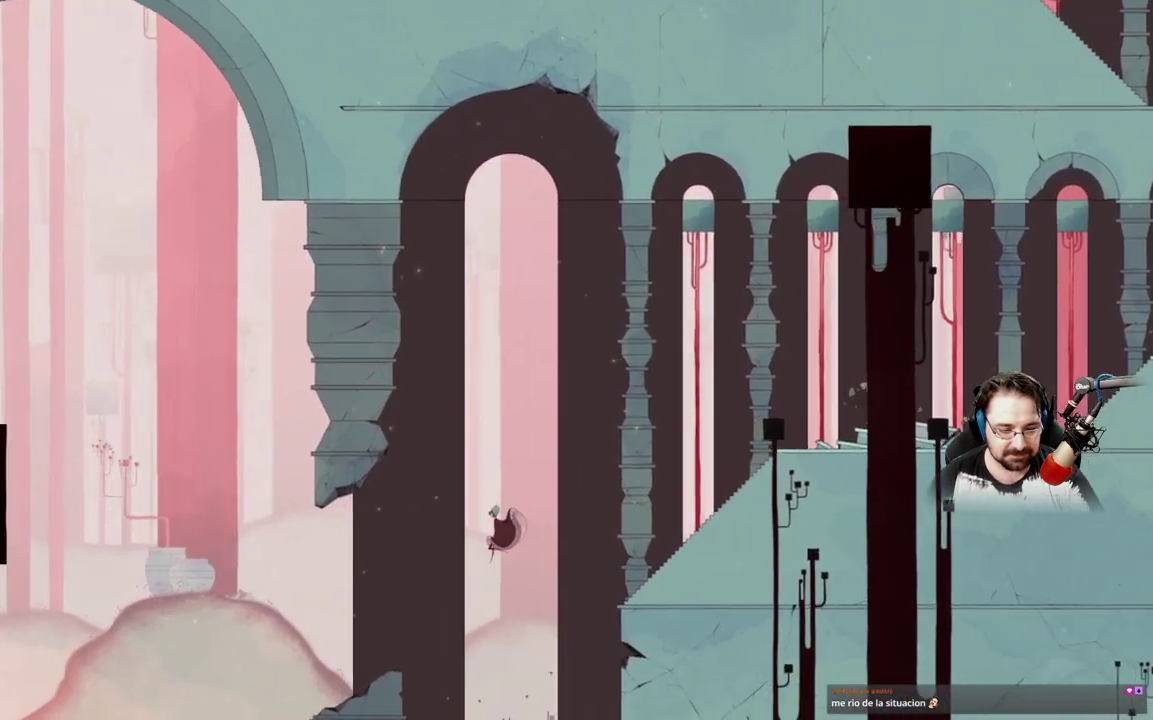
{"buttons": ["A"], "left_stick": "left", "right_stick": "center", "events": [[67, "A", "down"]]}
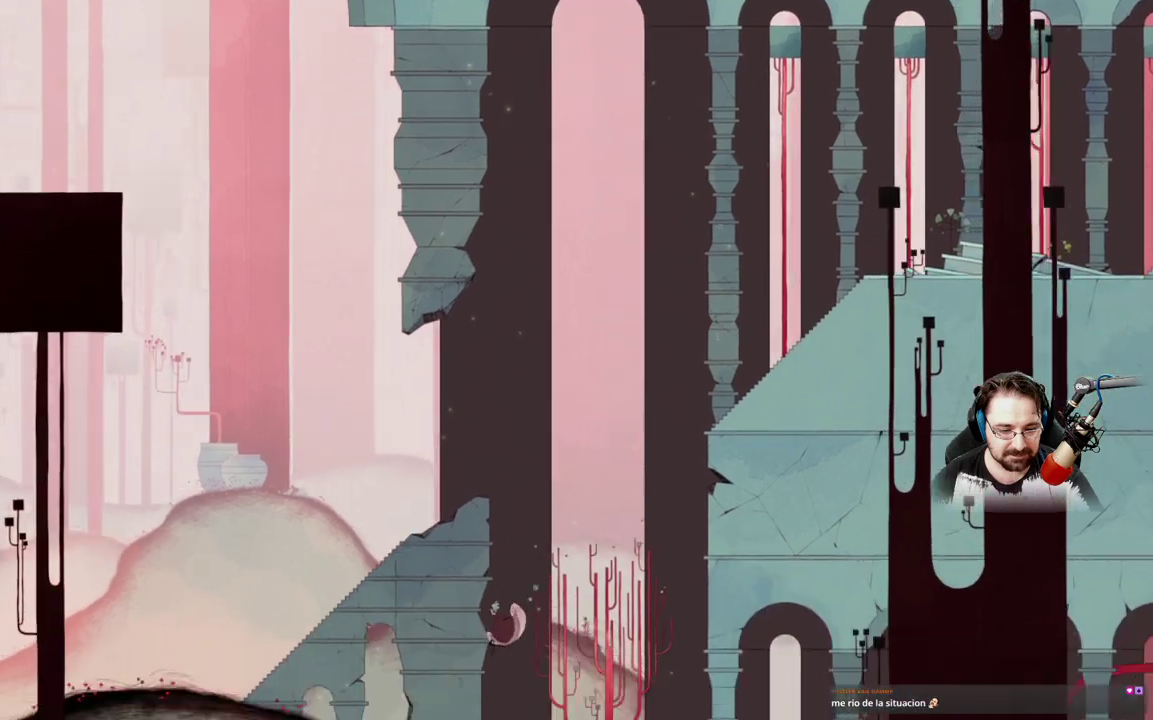
{"buttons": [], "left_stick": "left", "right_stick": "center", "events": [[433, "A", "up"]]}
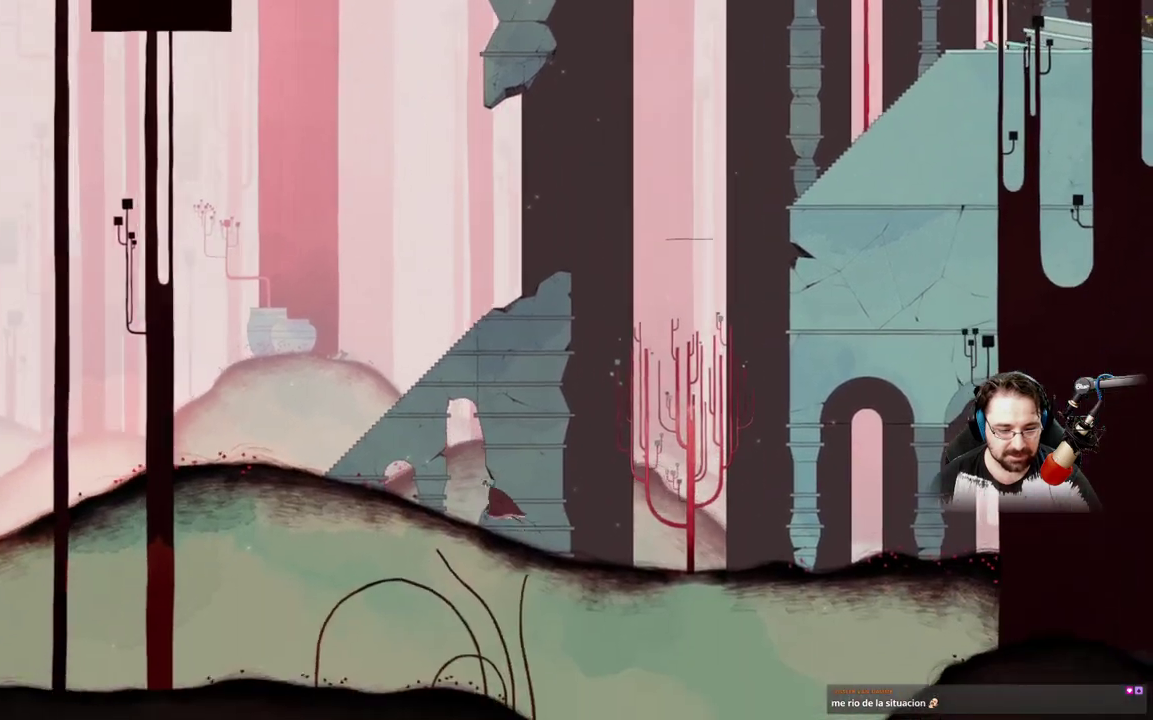
{"buttons": [], "left_stick": "left", "right_stick": "center", "events": []}
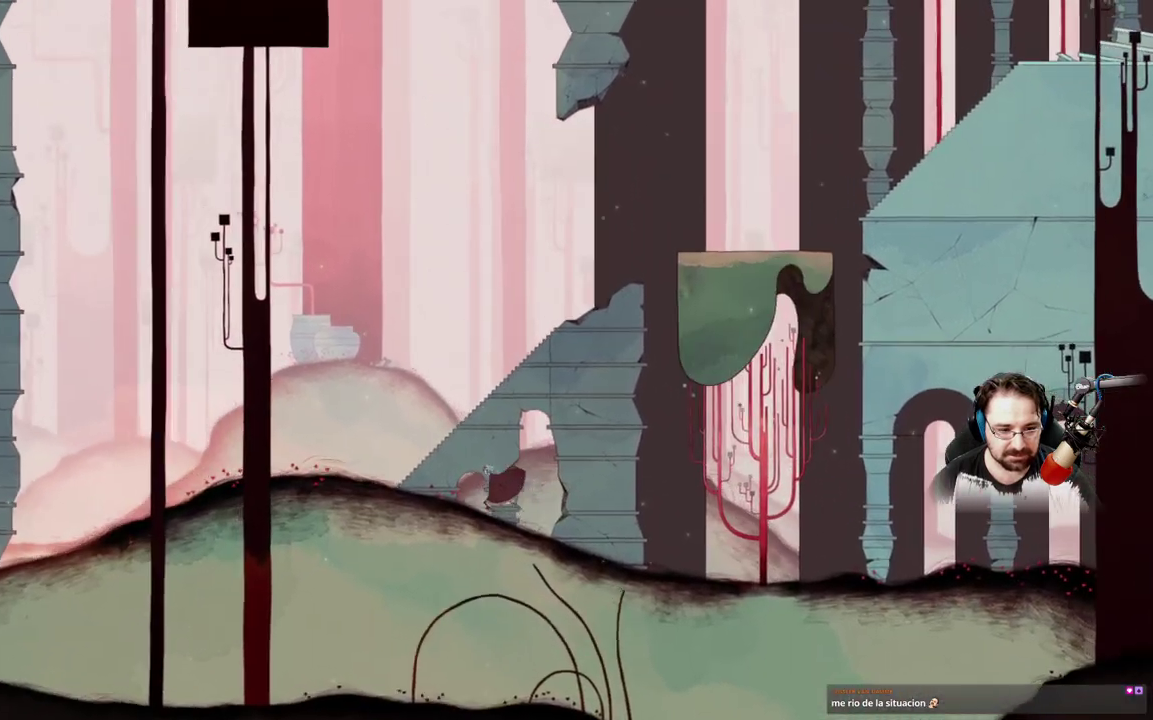
{"buttons": [], "left_stick": "left", "right_stick": "center", "events": []}
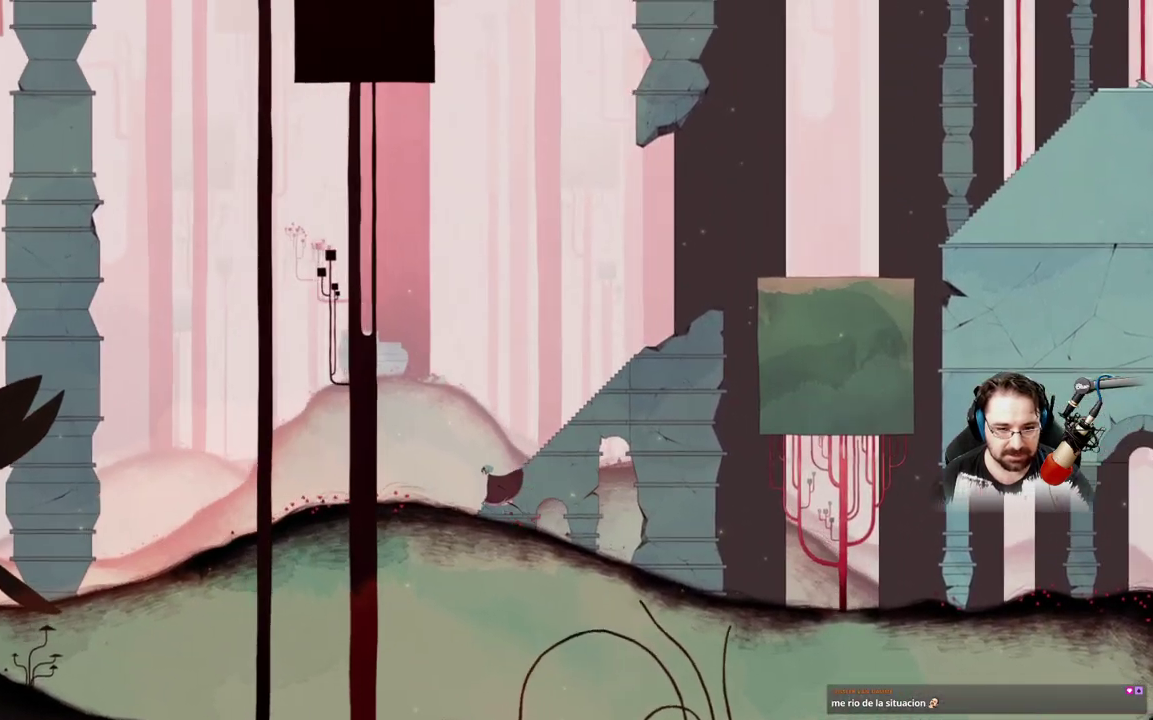
{"buttons": [], "left_stick": "left", "right_stick": "center", "events": []}
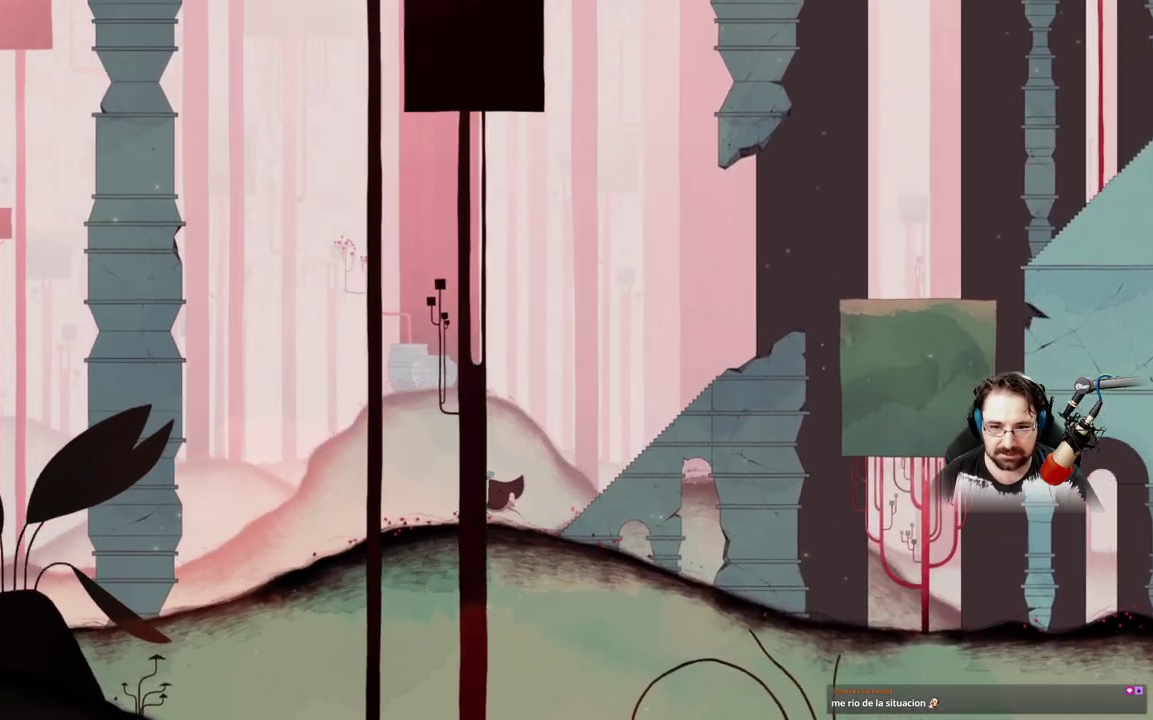
{"buttons": [], "left_stick": "left", "right_stick": "center", "events": []}
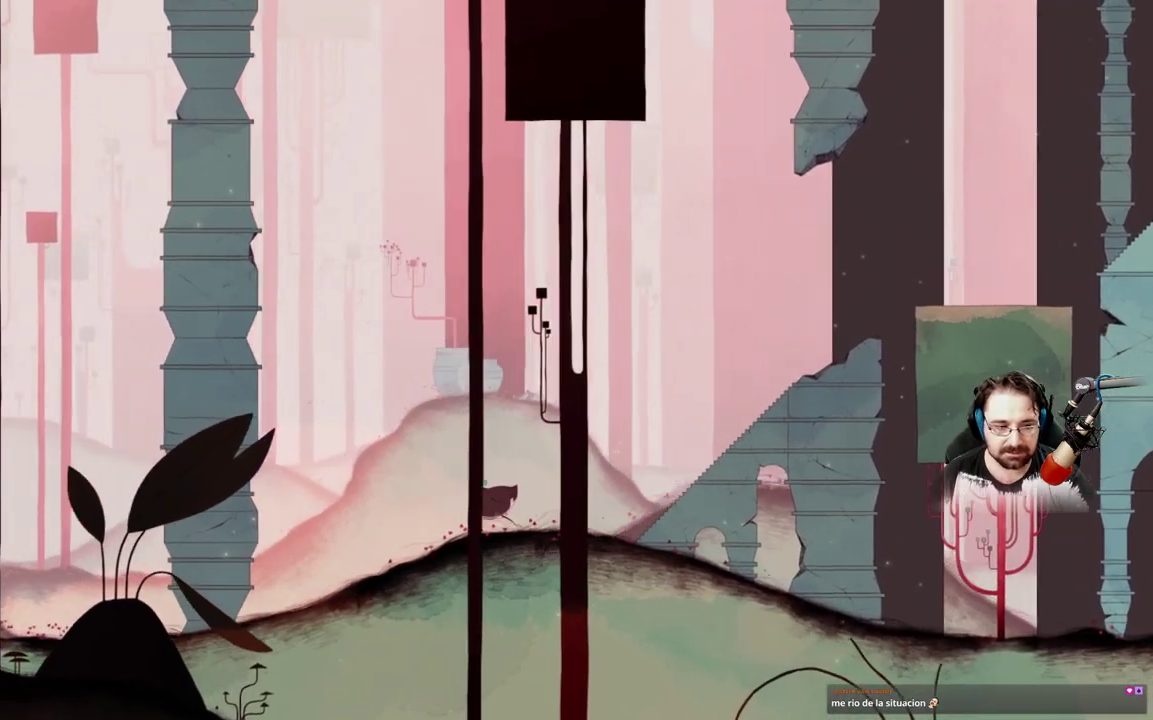
{"buttons": [], "left_stick": "left", "right_stick": "center", "events": []}
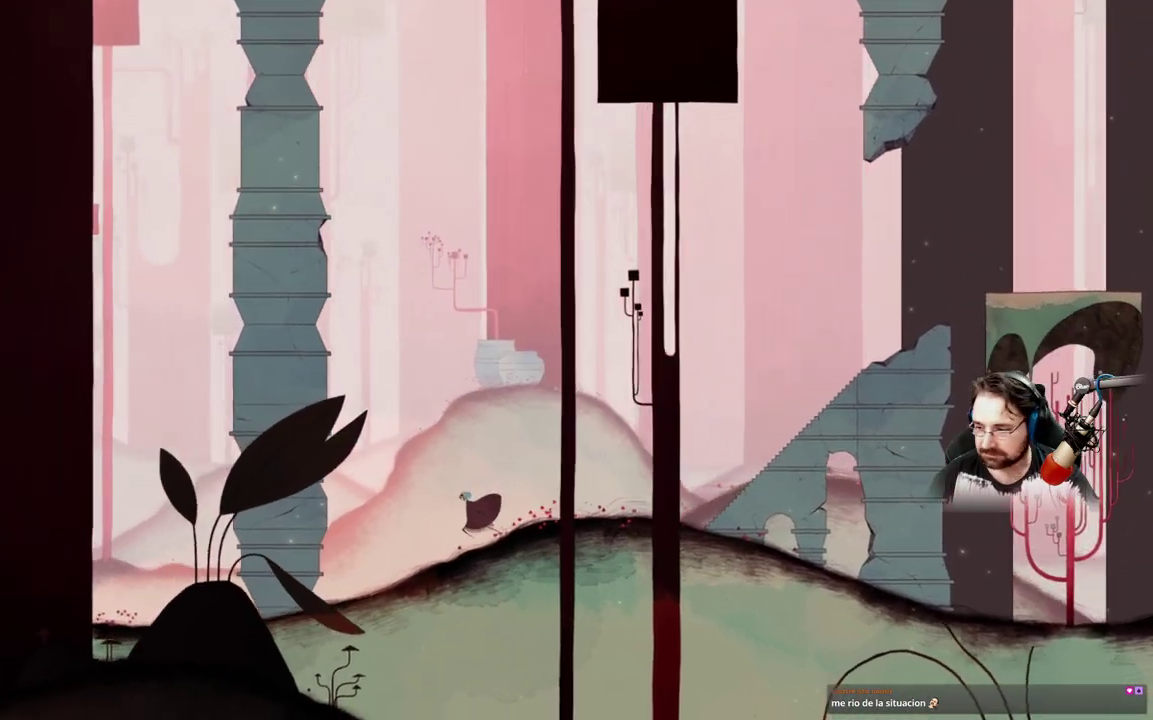
{"buttons": [], "left_stick": "left", "right_stick": "center"}
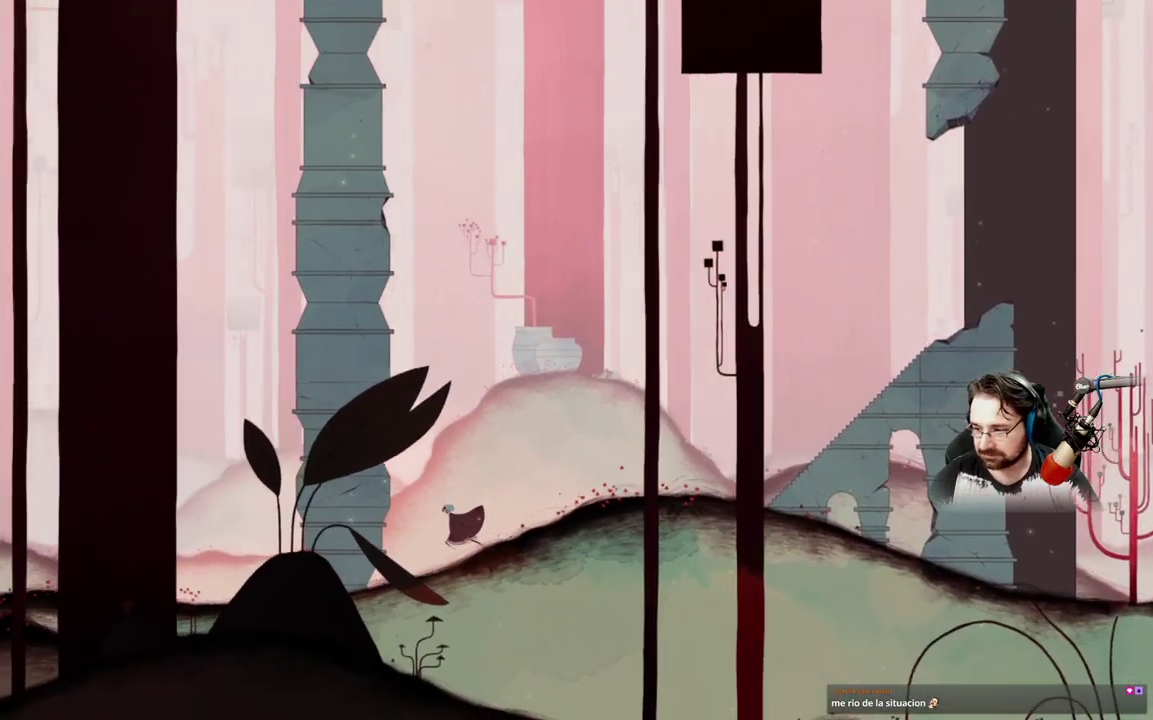
{"buttons": [], "left_stick": "left", "right_stick": "center", "events": []}
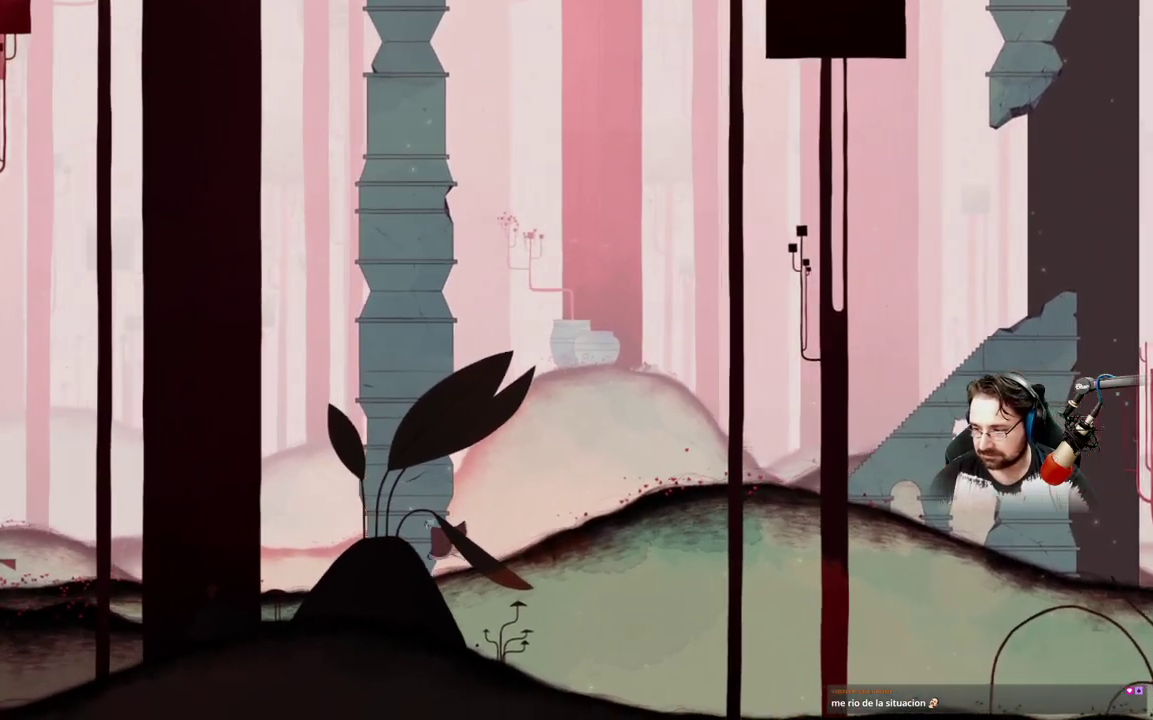
{"buttons": [], "left_stick": "left", "right_stick": "center", "events": []}
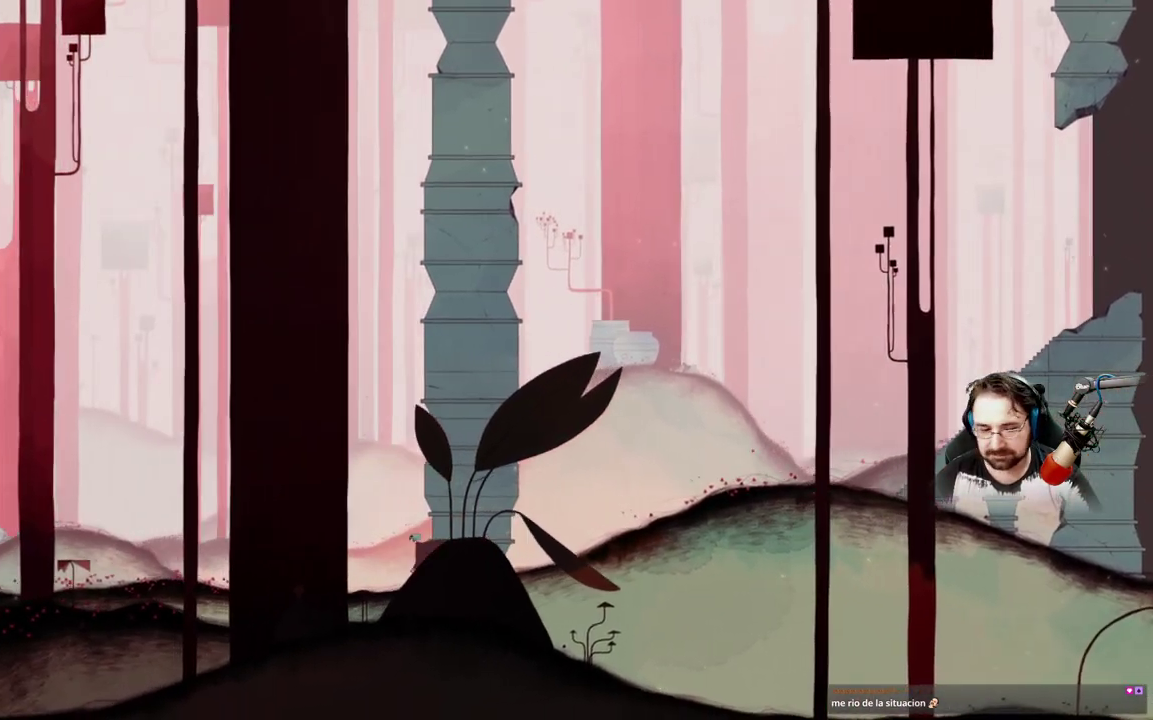
{"buttons": [], "left_stick": "left", "right_stick": "center", "events": []}
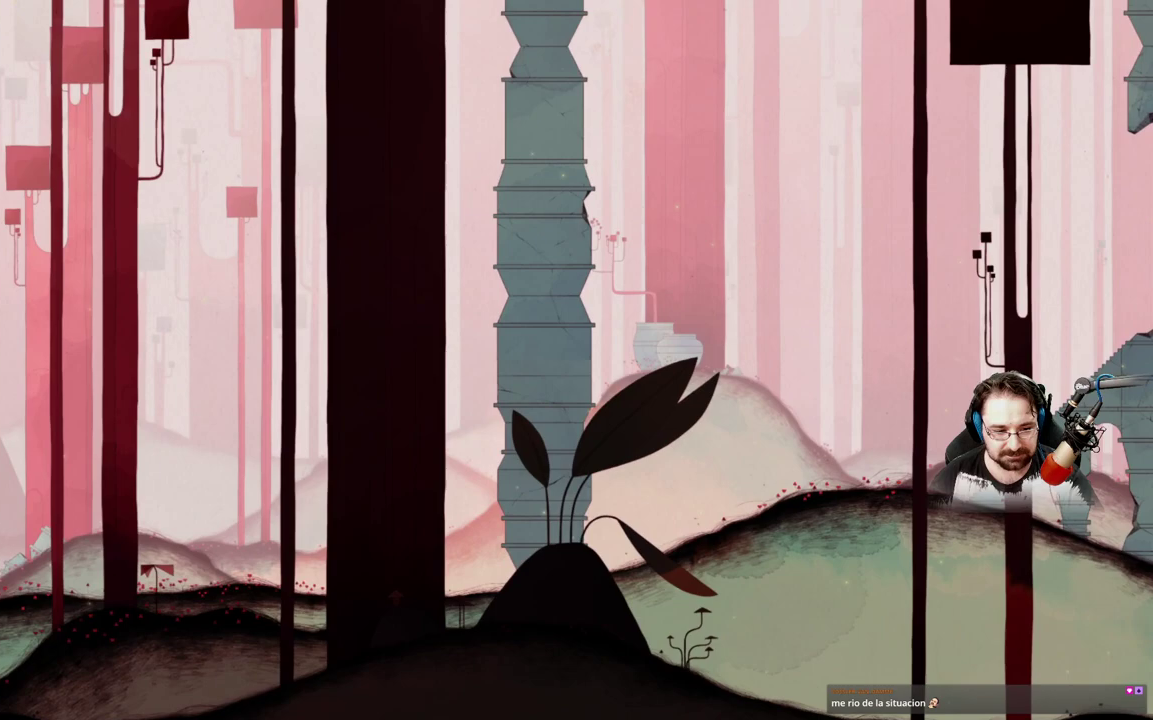
{"buttons": [], "left_stick": "left", "right_stick": "center", "events": []}
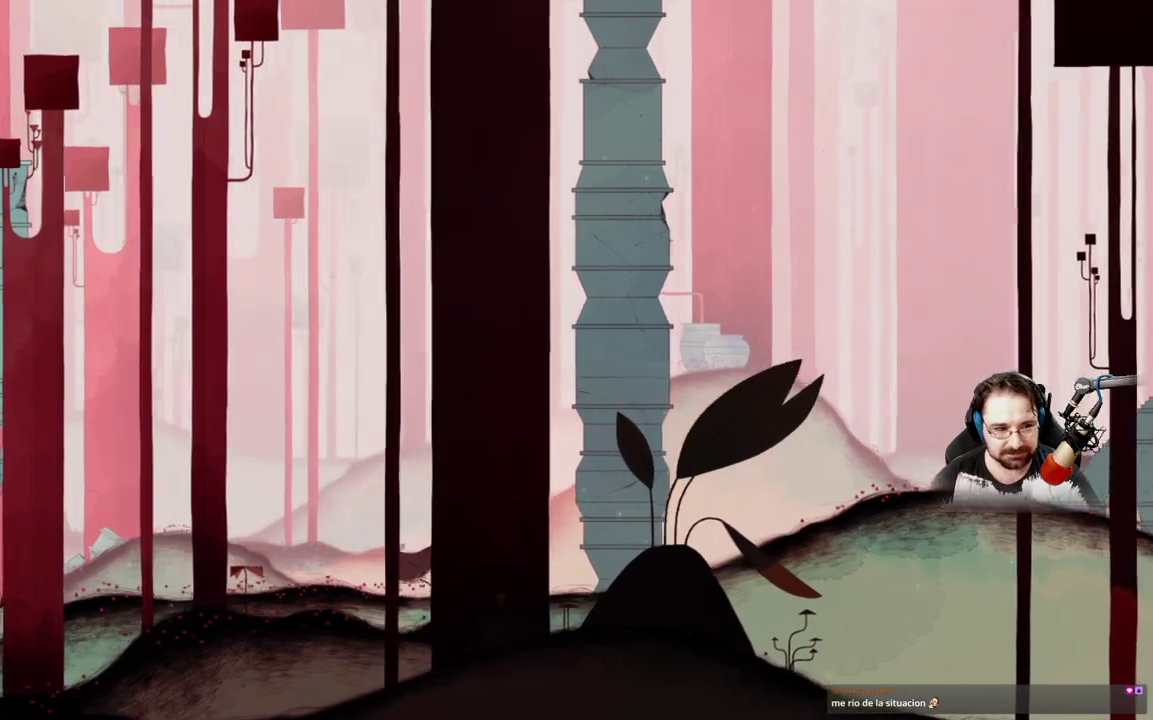
{"buttons": [], "left_stick": "left", "right_stick": "center", "events": []}
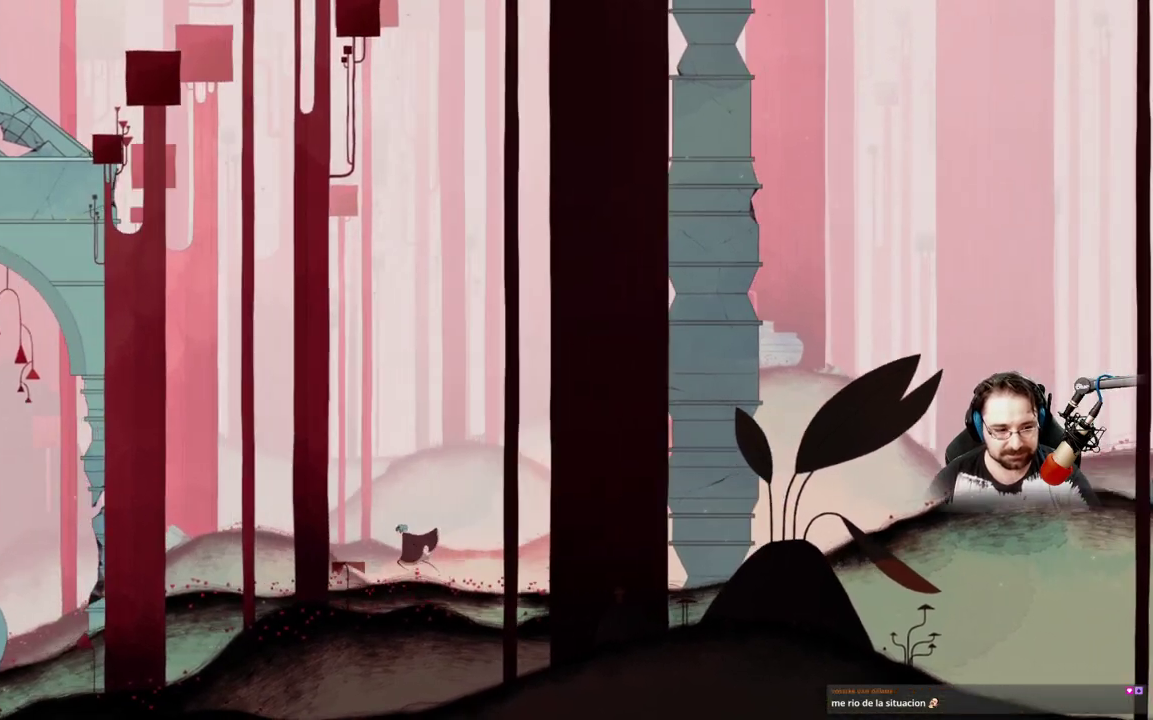
{"buttons": [], "left_stick": "left", "right_stick": "center", "events": []}